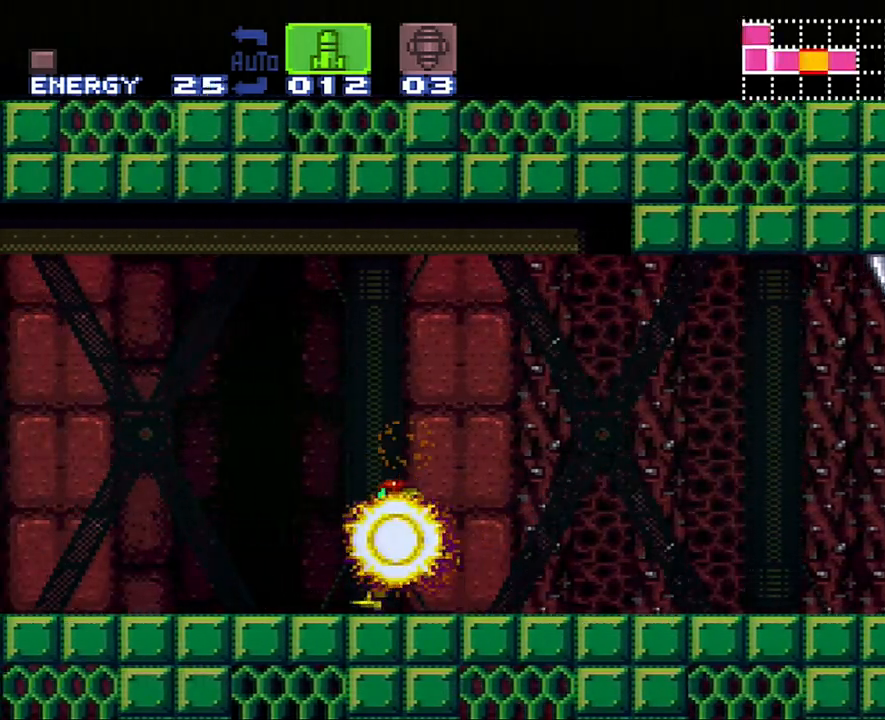
Gameplay with a controller (Nintendo layout); each line is a JSON object with the inputs held at the frame after it. "events" lists button and stick changes between this image and that frame as [ms after this image, input, new state], when the widget could be followed in between. Not read: L3 R3.
{"buttons": ["A", "DPAD_RIGHT"], "events": [[50, "DPAD_LEFT", "up"], [117, "DPAD_RIGHT", "down"], [333, "X", "down"], [417, "X", "up"]]}
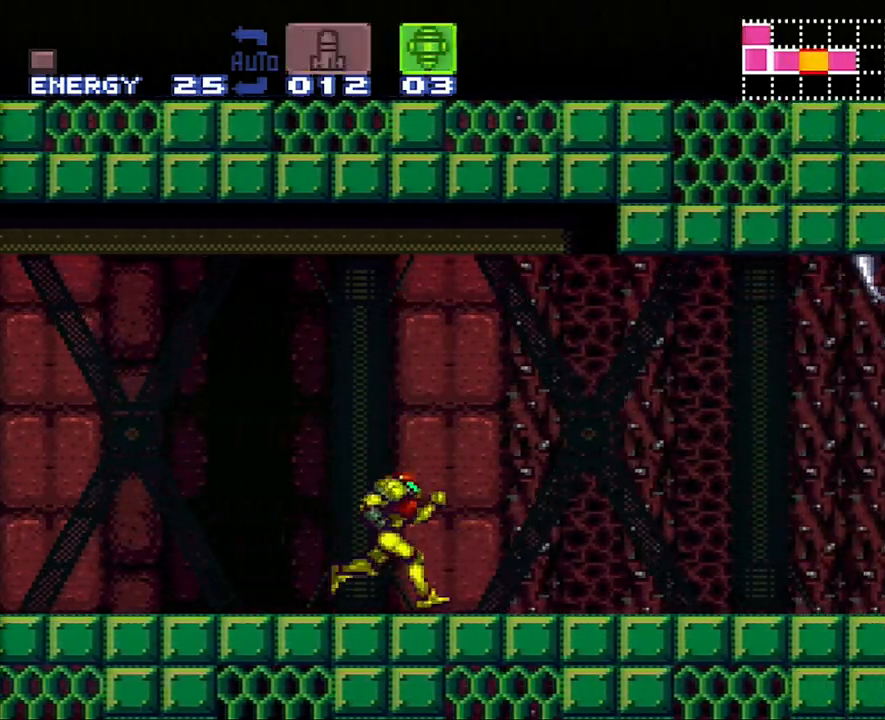
{"buttons": ["A", "DPAD_RIGHT"], "events": []}
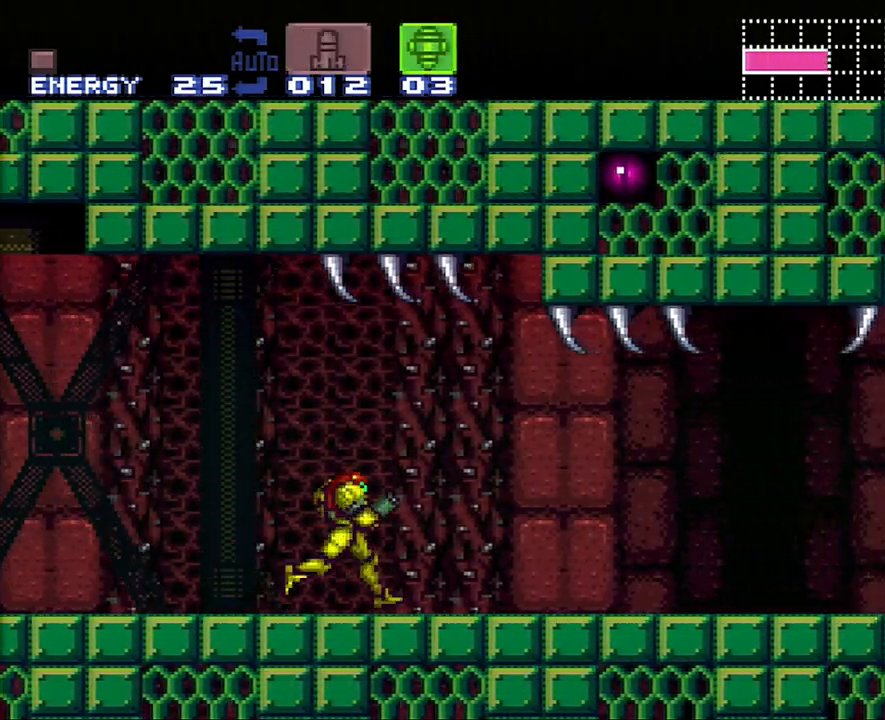
{"buttons": ["A", "DPAD_RIGHT"], "events": []}
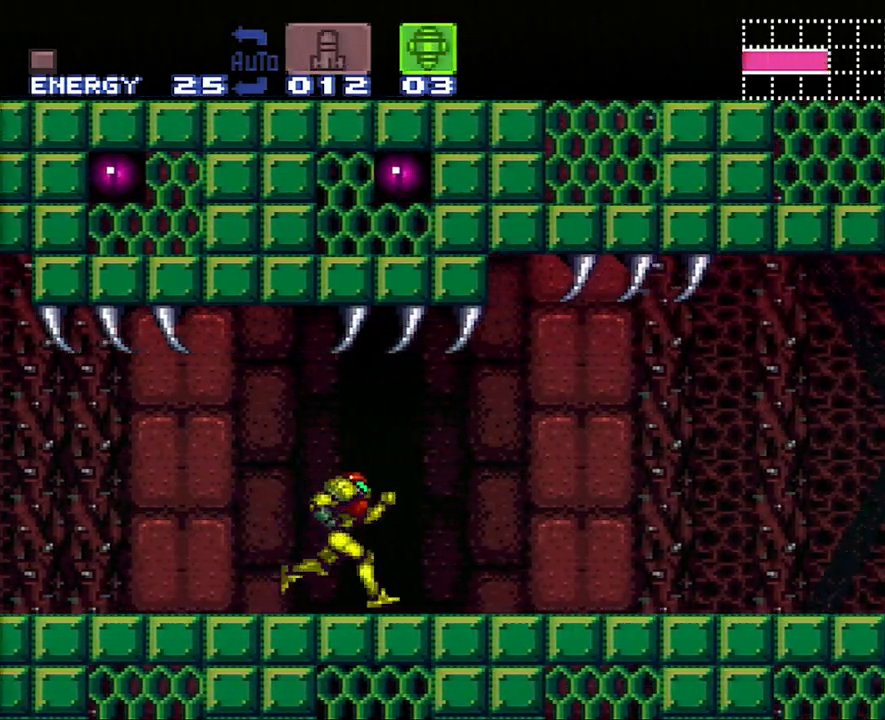
{"buttons": ["A", "DPAD_RIGHT"], "events": []}
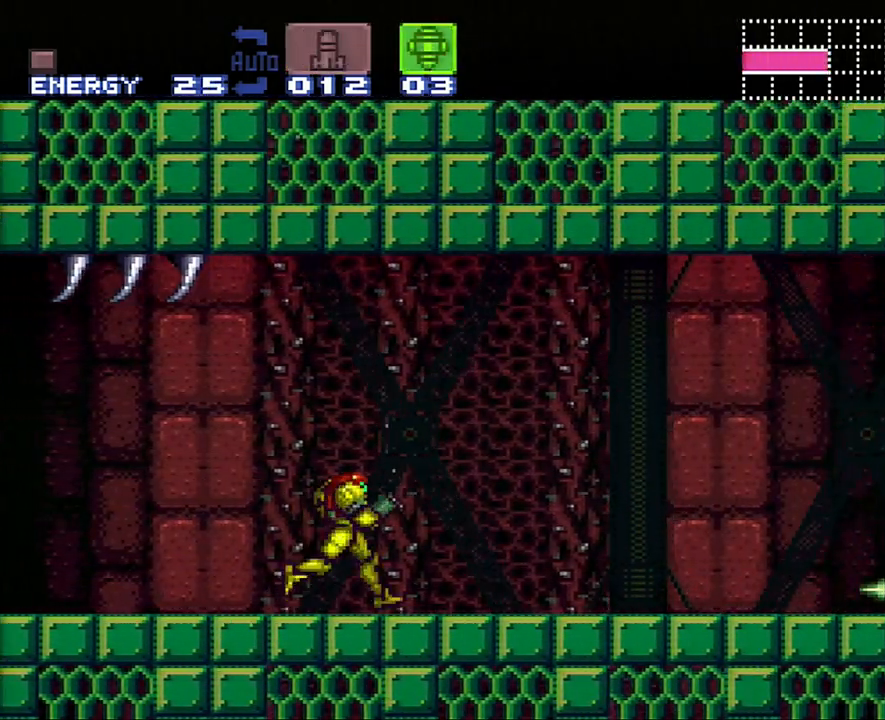
{"buttons": ["A", "B", "DPAD_RIGHT"], "events": [[267, "B", "down"]]}
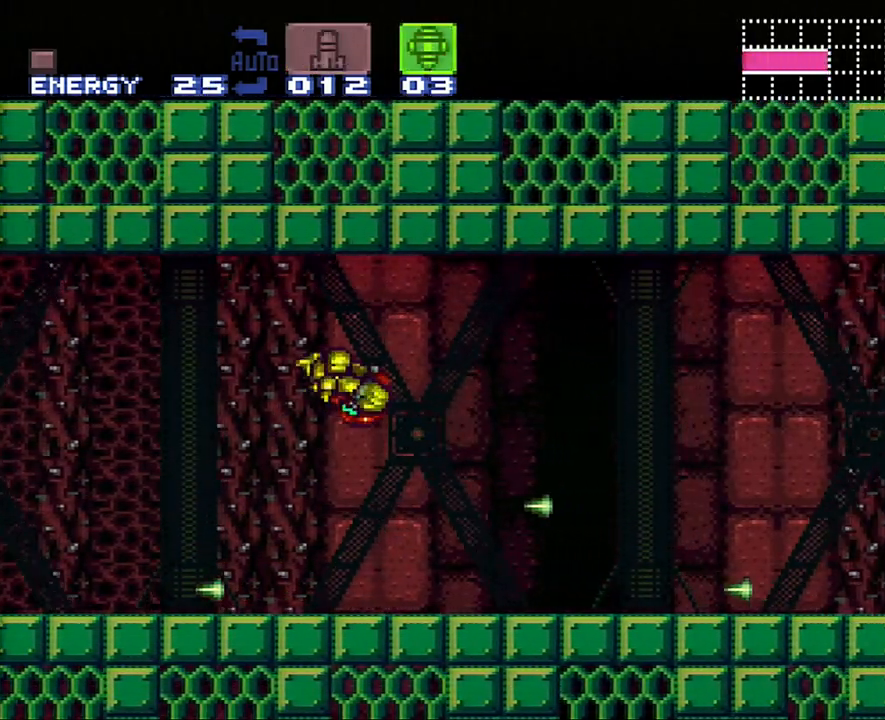
{"buttons": ["A", "Y", "DPAD_RIGHT"], "events": [[83, "B", "up"], [483, "Y", "down"]]}
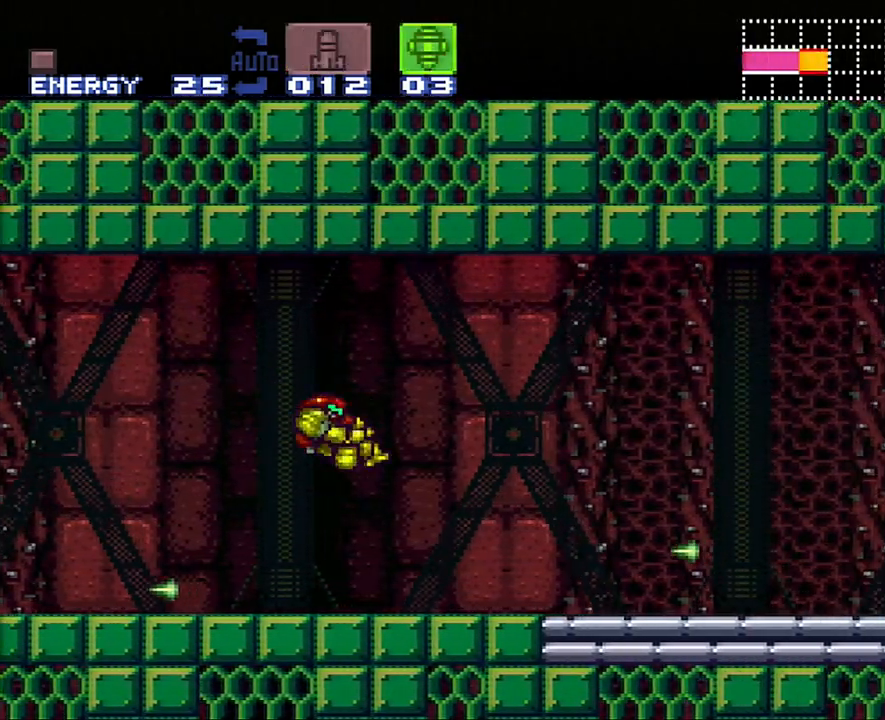
{"buttons": ["A", "B", "DPAD_RIGHT"], "events": [[133, "Y", "up"], [233, "B", "down"], [267, "A", "up"], [450, "A", "down"]]}
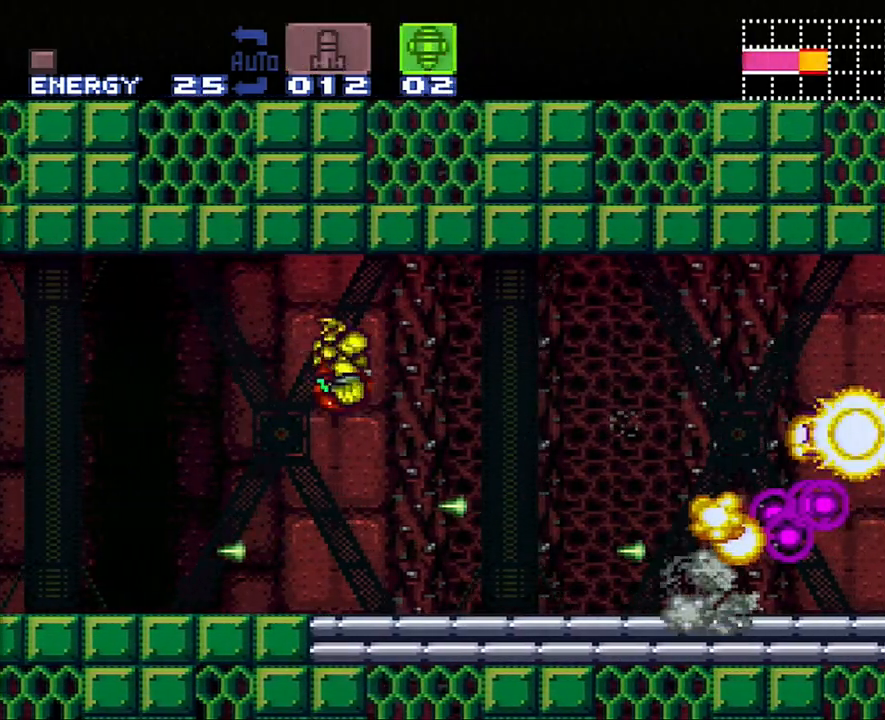
{"buttons": ["A", "SELECT"], "events": [[17, "B", "up"], [367, "DPAD_RIGHT", "up"], [417, "SELECT", "down"]]}
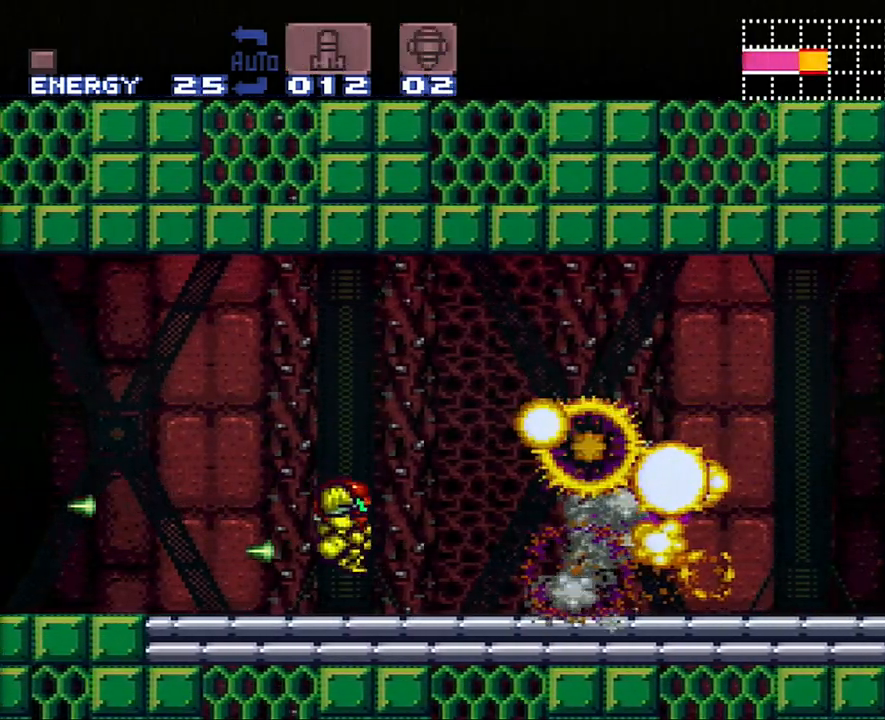
{"buttons": ["A", "DPAD_RIGHT"], "events": [[83, "SELECT", "up"], [183, "DPAD_RIGHT", "down"], [217, "Y", "down"], [317, "Y", "up"]]}
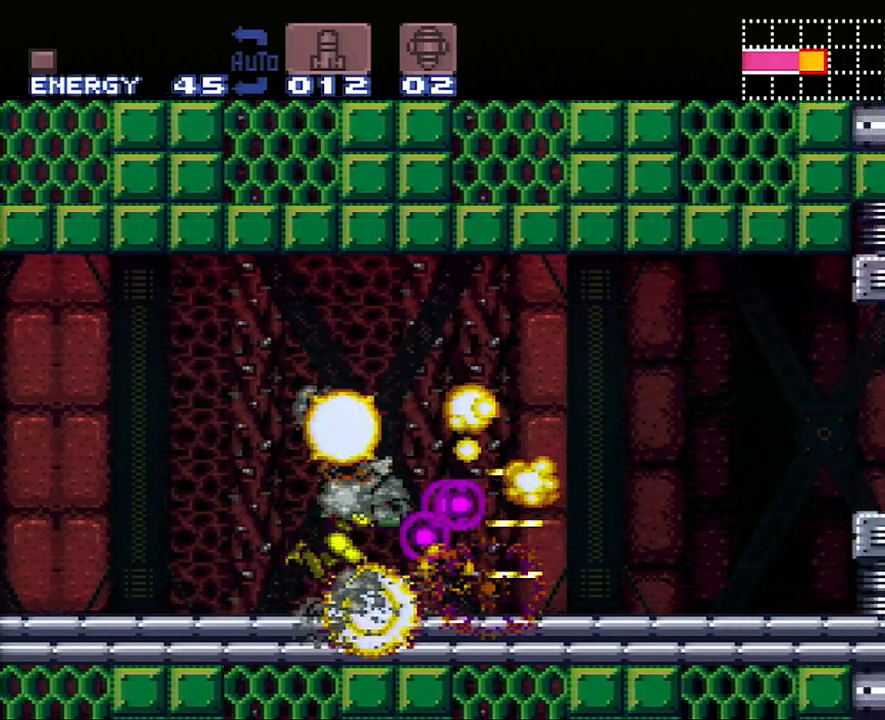
{"buttons": ["A", "DPAD_RIGHT"], "events": [[367, "B", "down"], [483, "B", "up"]]}
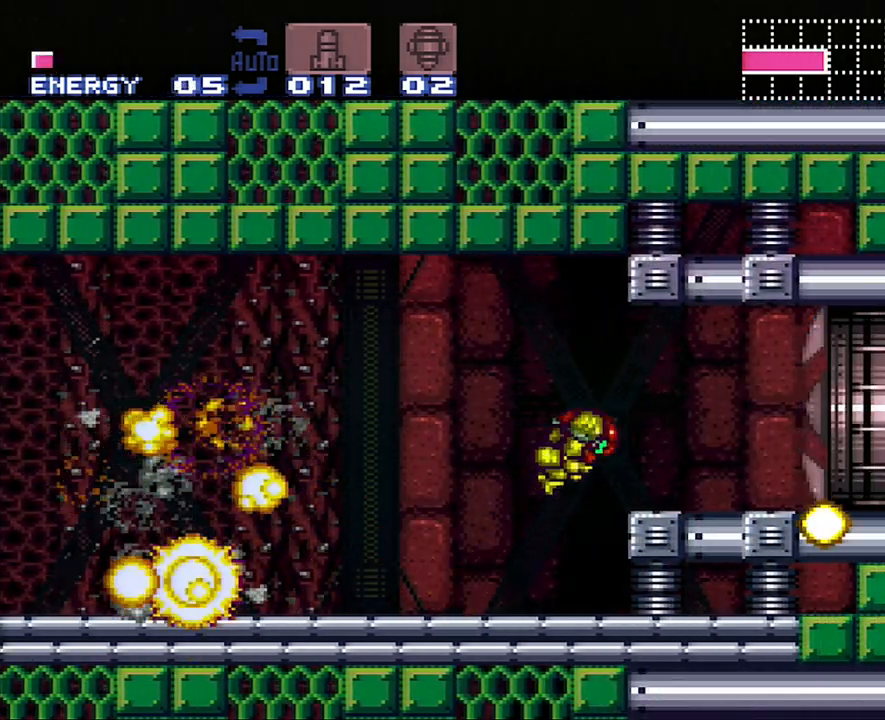
{"buttons": ["A", "DPAD_LEFT"], "events": [[83, "DPAD_RIGHT", "up"], [133, "DPAD_LEFT", "down"]]}
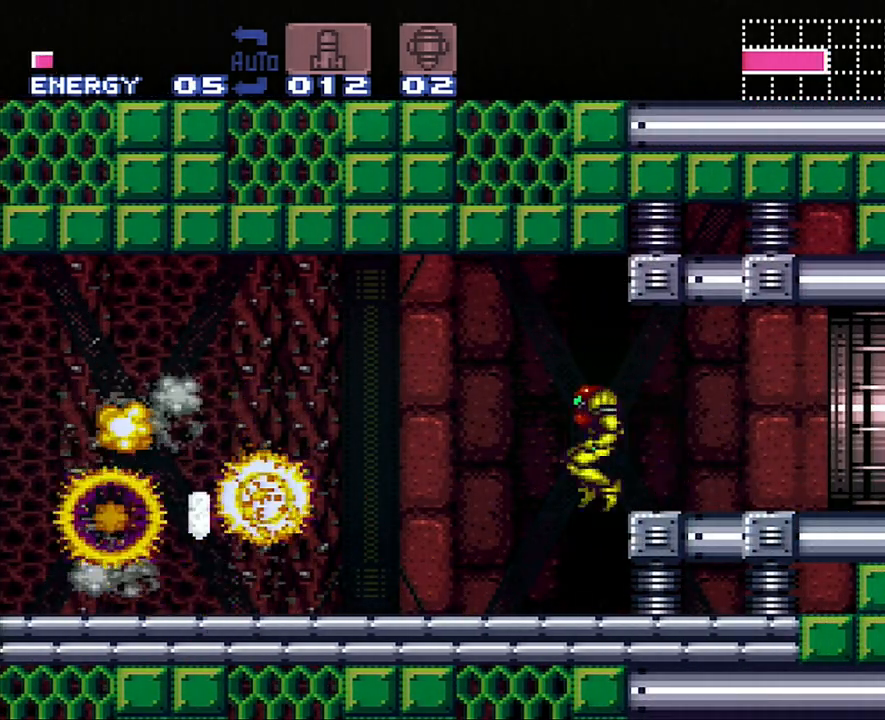
{"buttons": ["A", "DPAD_LEFT"], "events": []}
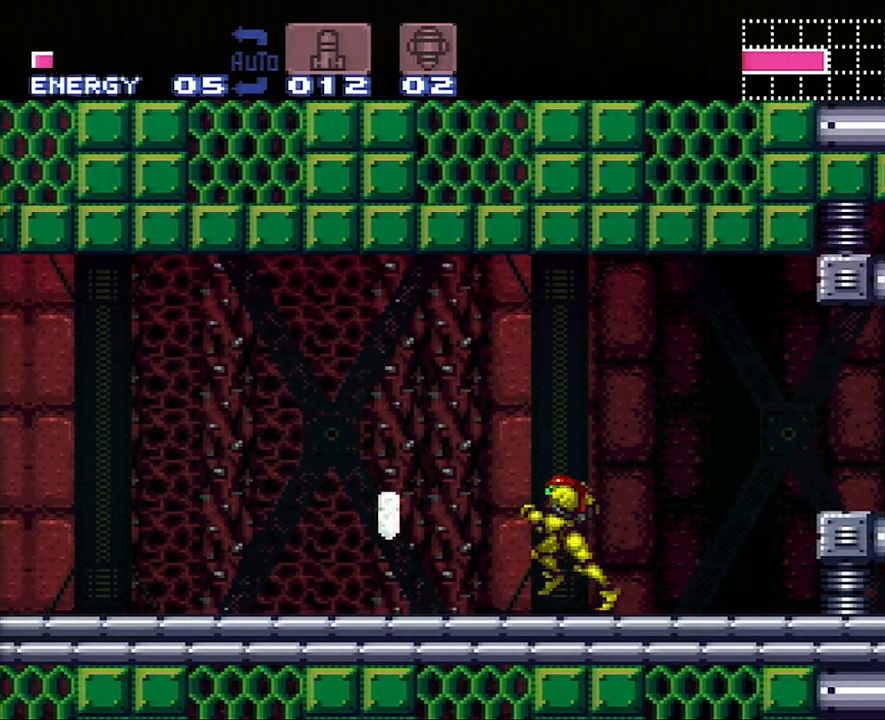
{"buttons": ["A", "DPAD_RIGHT"], "events": [[167, "DPAD_LEFT", "up"], [267, "DPAD_RIGHT", "down"]]}
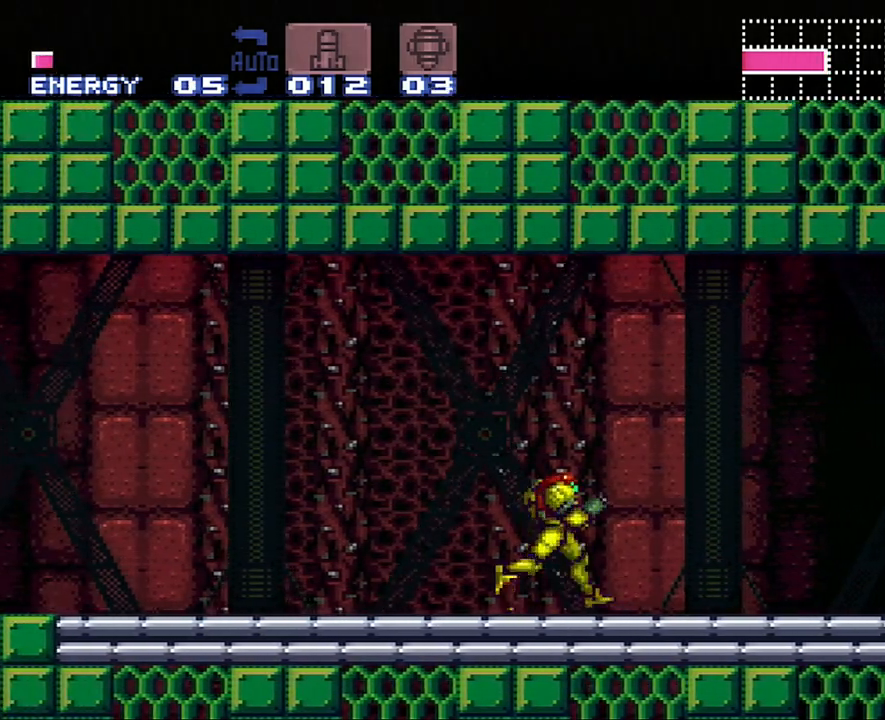
{"buttons": ["B", "DPAD_RIGHT"], "events": [[333, "A", "up"], [333, "B", "down"]]}
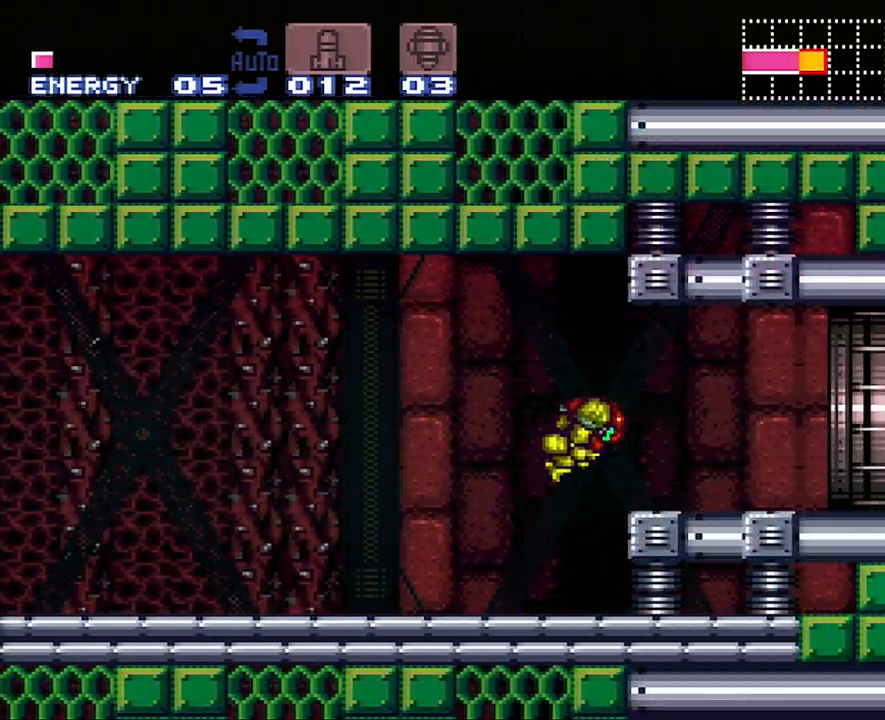
{"buttons": ["A", "DPAD_RIGHT"], "events": [[33, "B", "up"], [300, "A", "down"]]}
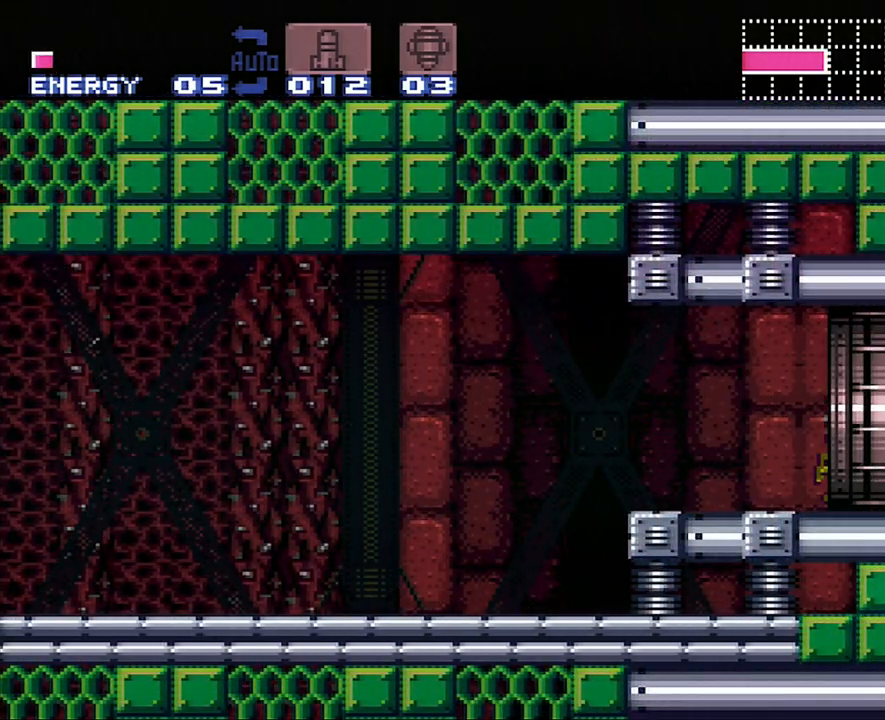
{"buttons": [], "events": [[233, "DPAD_RIGHT", "up"], [417, "A", "up"]]}
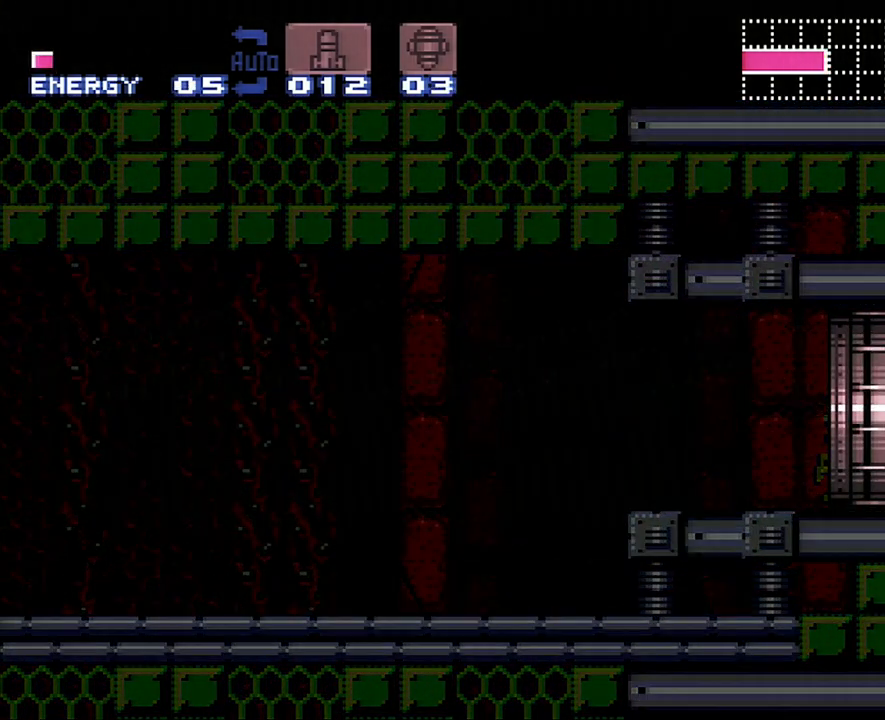
{"buttons": [], "events": []}
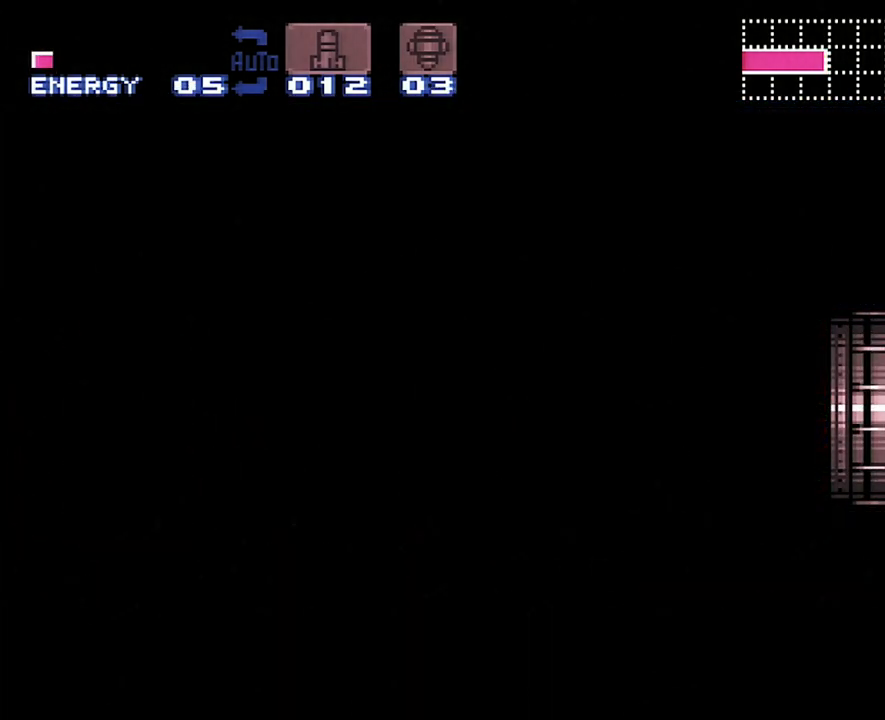
{"buttons": [], "events": []}
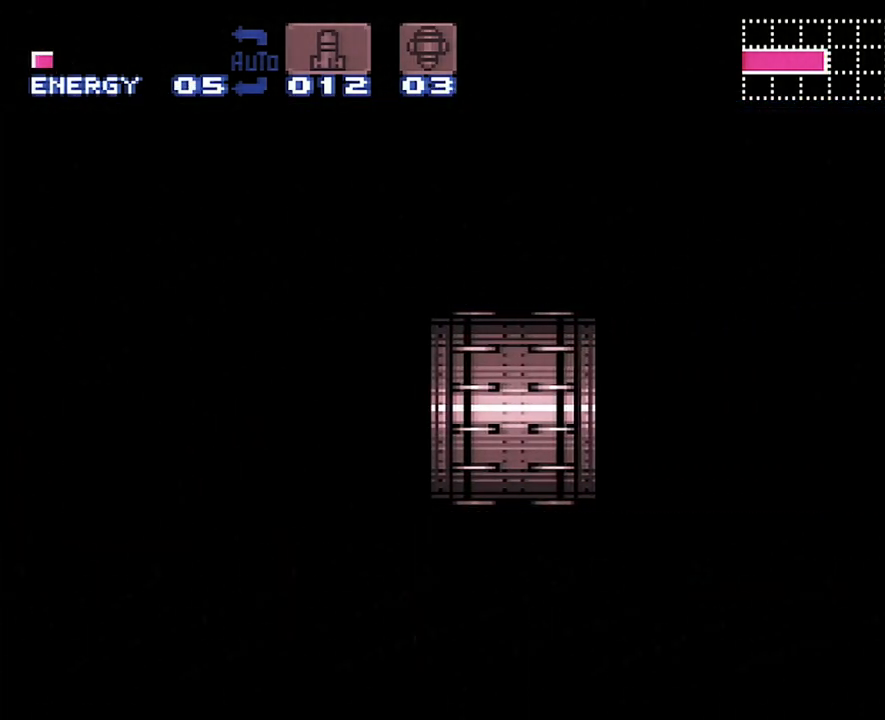
{"buttons": ["DPAD_LEFT"], "events": [[267, "DPAD_LEFT", "down"]]}
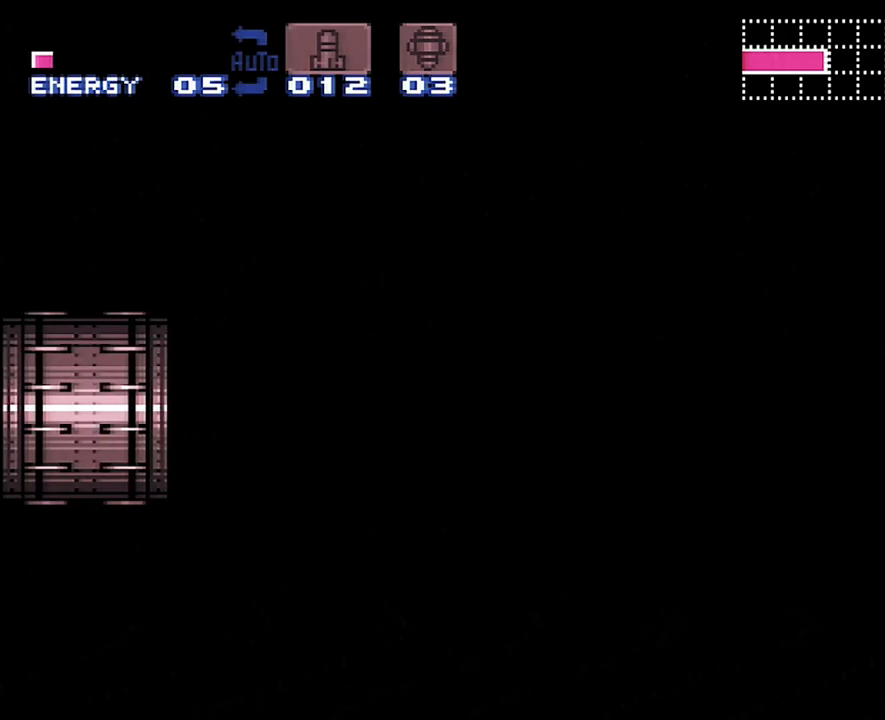
{"buttons": ["DPAD_LEFT"], "events": []}
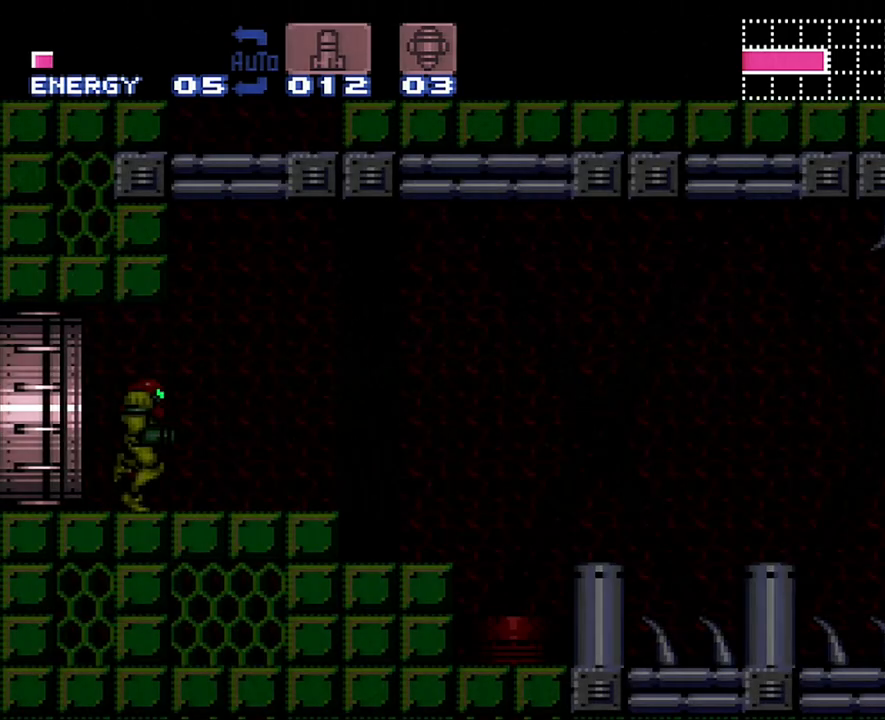
{"buttons": ["DPAD_LEFT"], "events": [[300, "DPAD_LEFT", "up"], [450, "DPAD_LEFT", "down"]]}
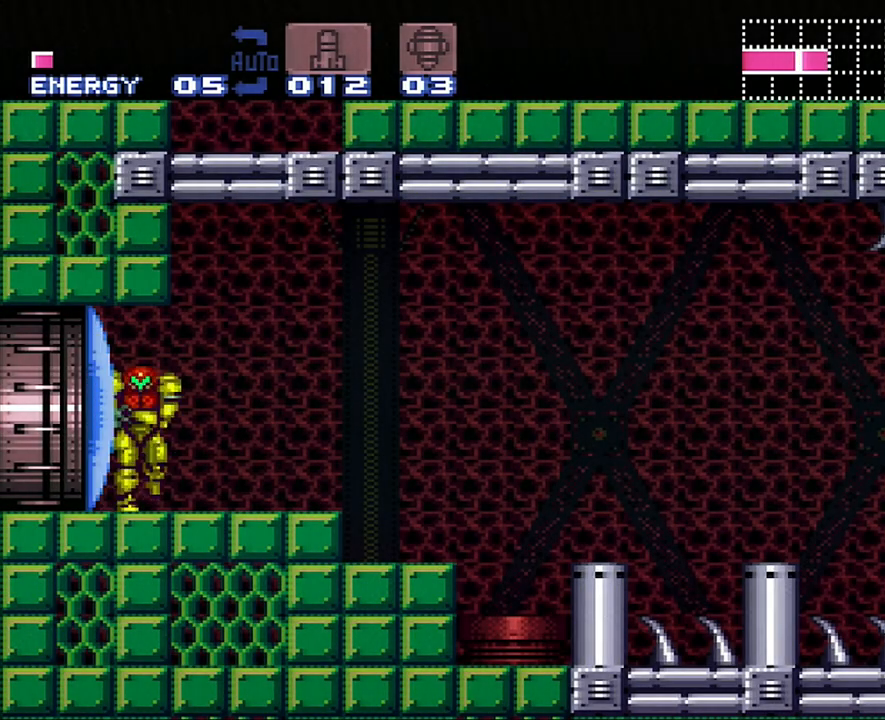
{"buttons": ["DPAD_LEFT"], "events": [[83, "DPAD_LEFT", "up"], [83, "Y", "down"], [150, "Y", "up"], [367, "DPAD_LEFT", "down"], [400, "X", "down"], [450, "X", "up"]]}
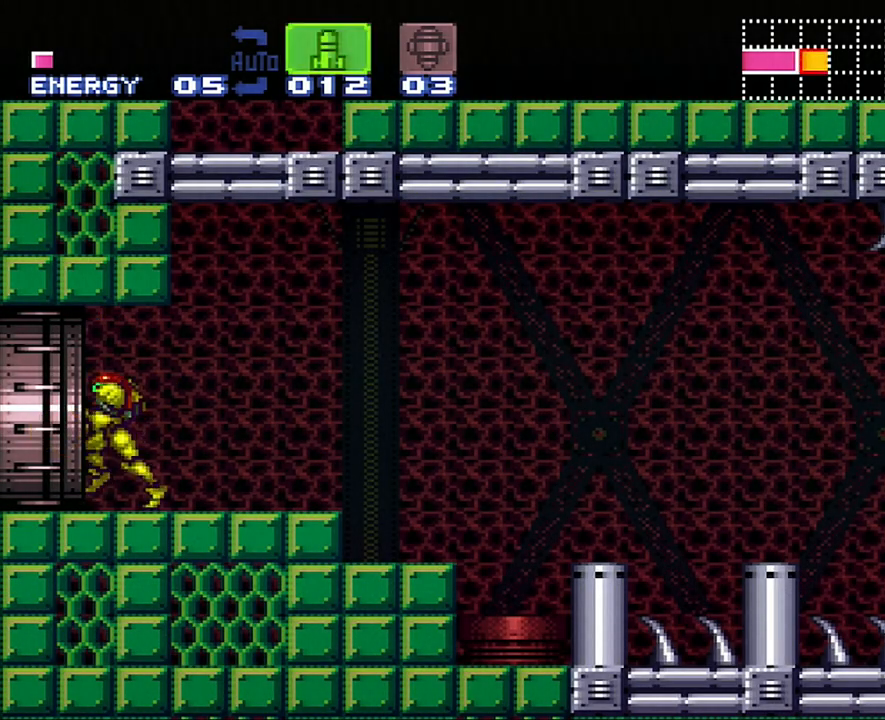
{"buttons": ["A", "DPAD_LEFT"], "events": [[100, "A", "down"], [233, "A", "up"], [267, "A", "down"]]}
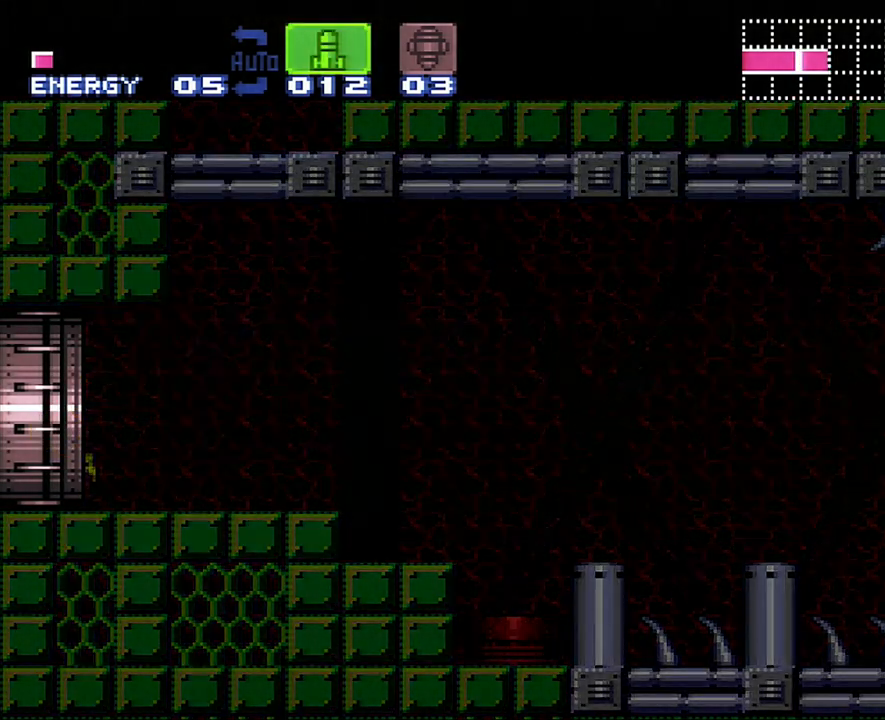
{"buttons": ["A", "DPAD_LEFT"], "events": []}
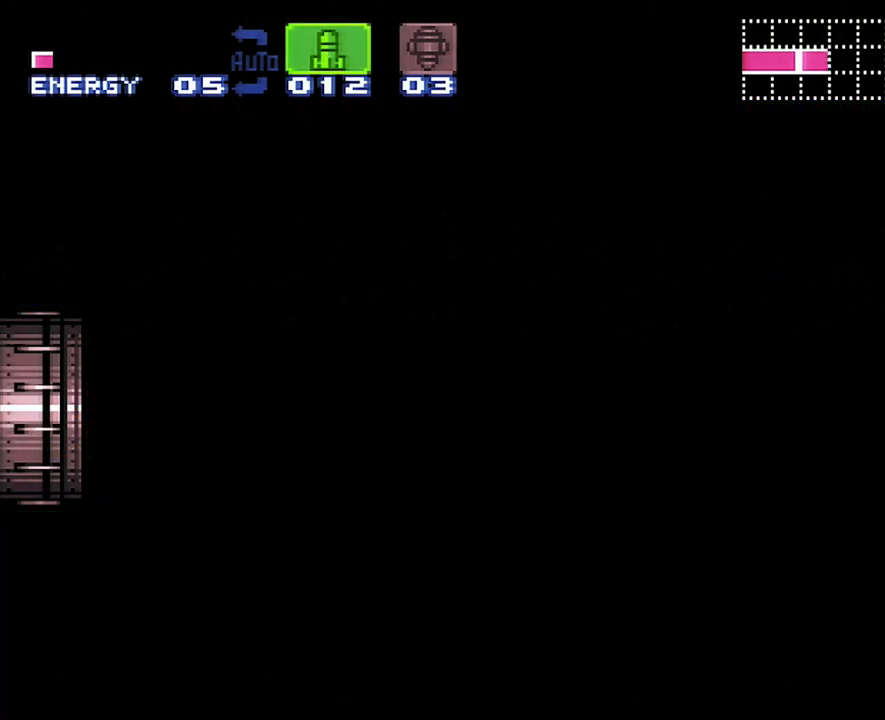
{"buttons": ["A", "DPAD_LEFT"], "events": []}
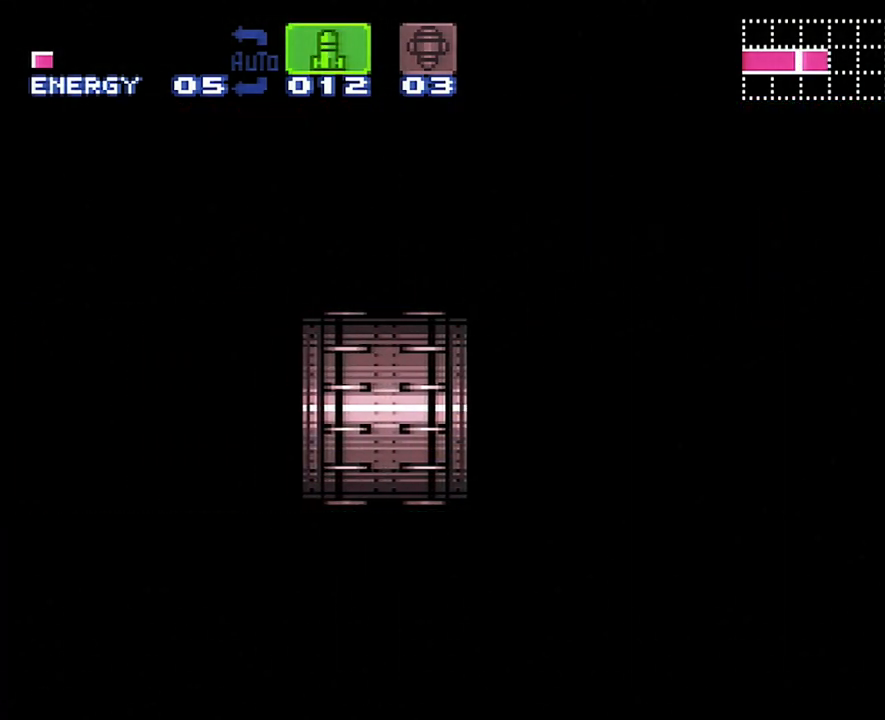
{"buttons": ["A", "DPAD_LEFT"], "events": []}
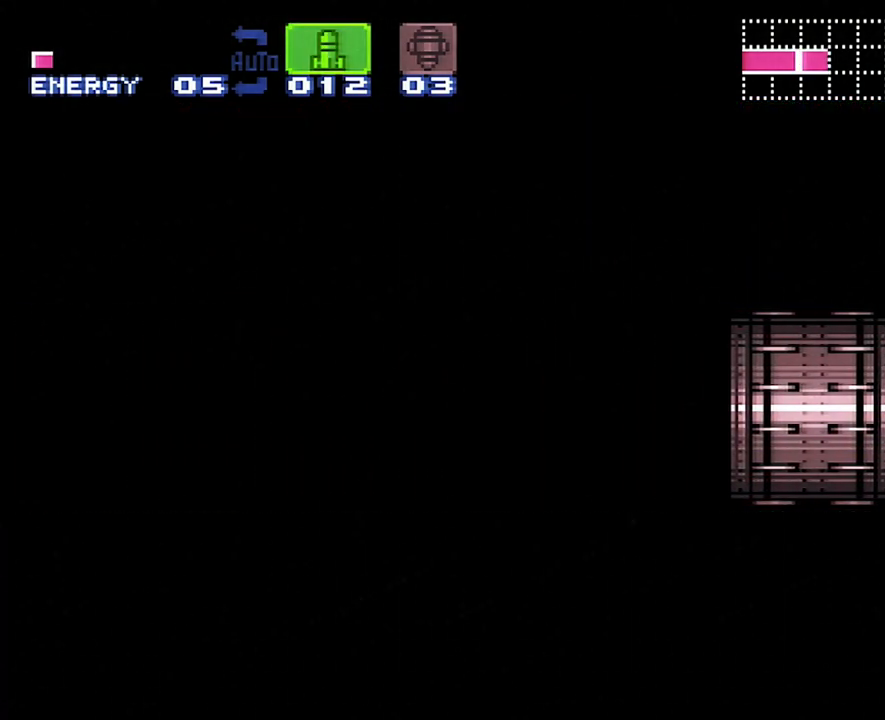
{"buttons": ["A", "DPAD_LEFT"], "events": []}
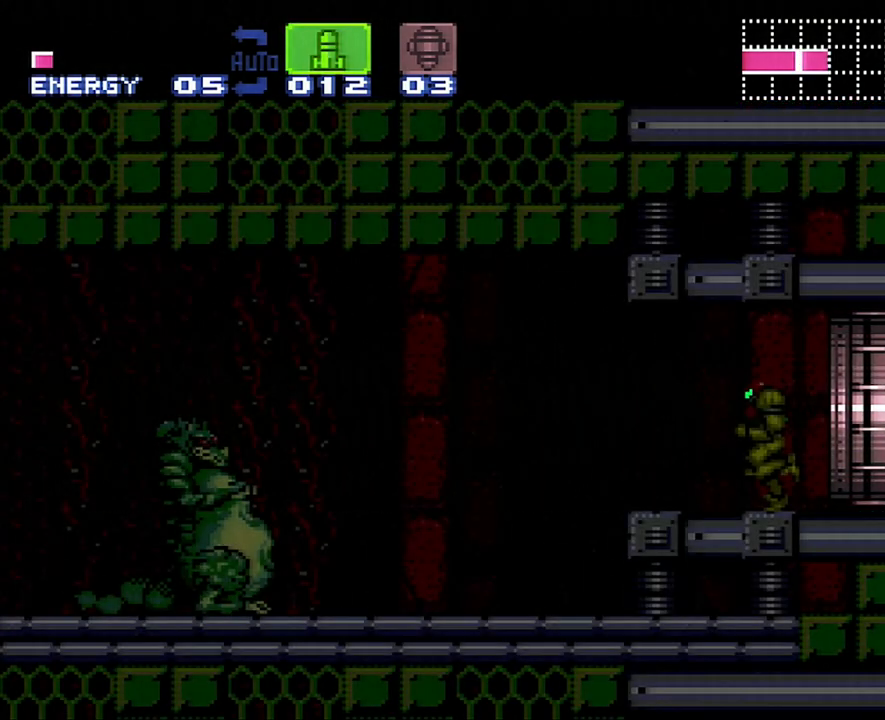
{"buttons": ["A", "DPAD_LEFT"], "events": []}
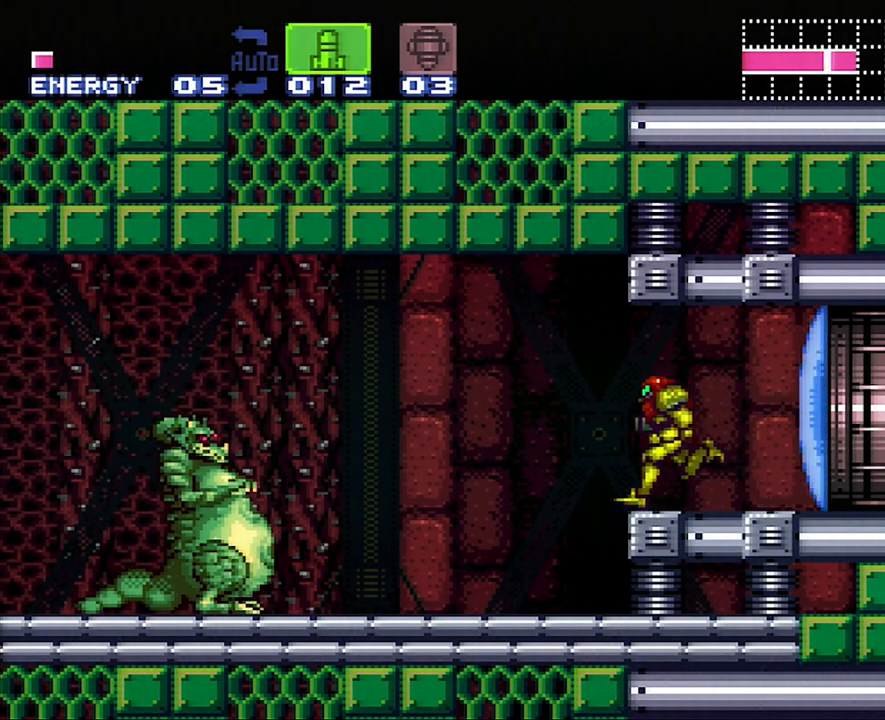
{"buttons": ["A", "Y"], "events": [[167, "Y", "down"], [233, "Y", "up"], [467, "DPAD_LEFT", "up"], [467, "Y", "down"]]}
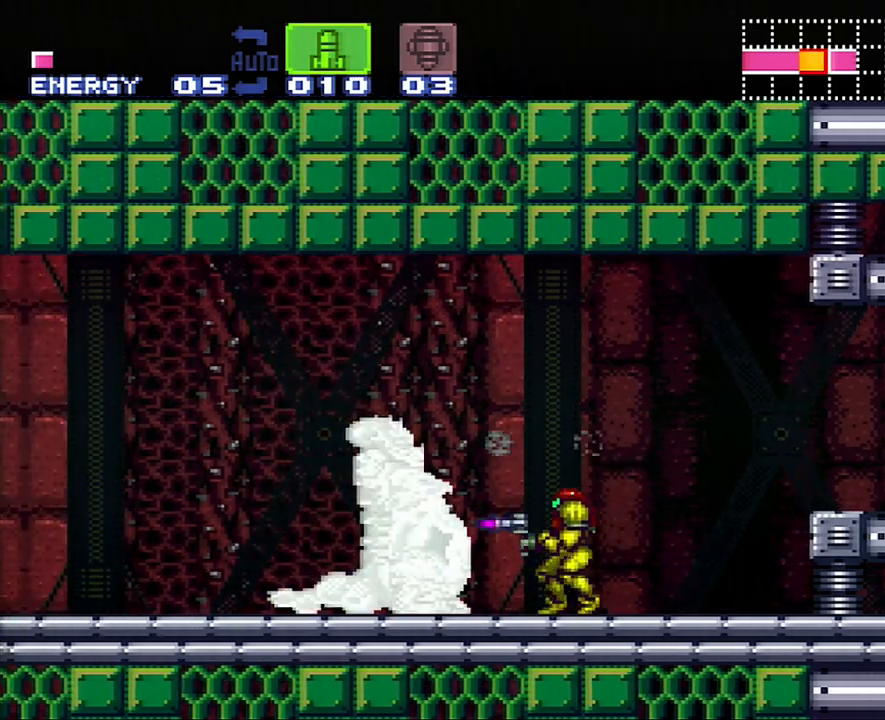
{"buttons": ["A", "DPAD_LEFT"], "events": [[17, "Y", "up"], [200, "DPAD_LEFT", "down"]]}